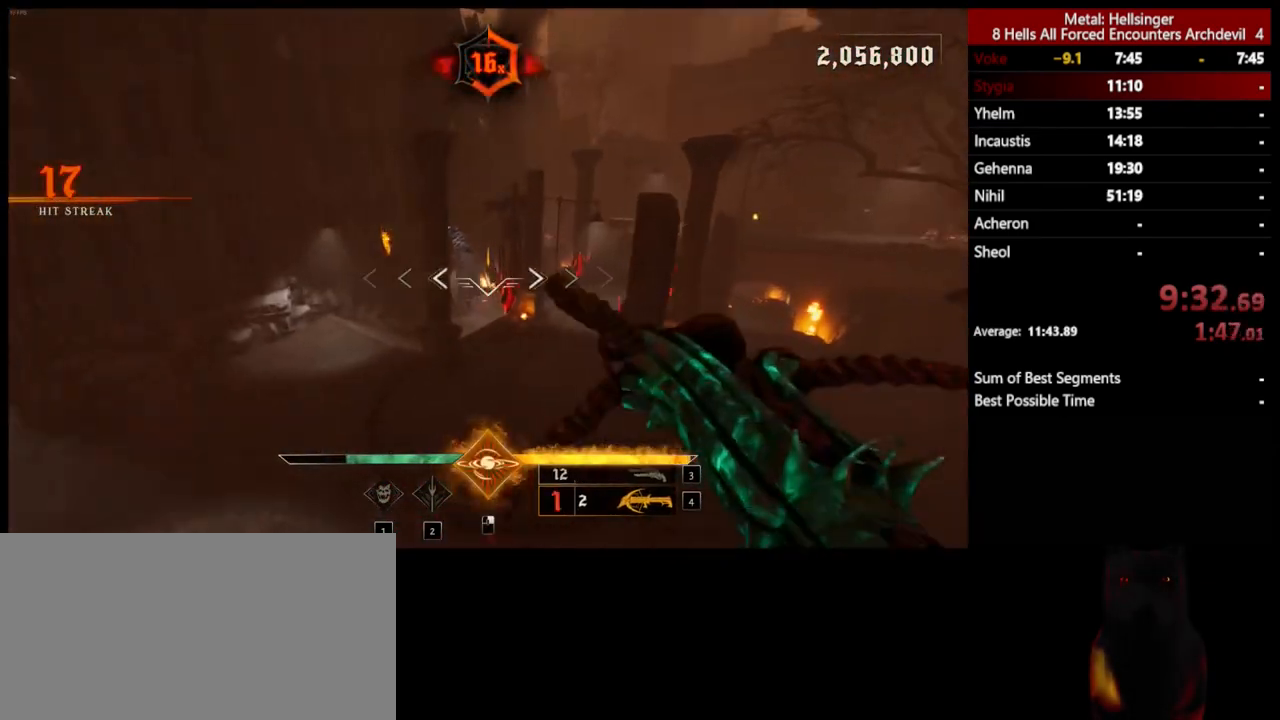
Gameplay with keyboard and mouse; each line is a JSON object with the keys and mouse buttons held at the frame after it. "events" lists presses ("down") and releases ("up") of "1", "2", "3", "4", "5", "a", "alt", "b", "c", "ctrl", "d", "e", "f", "g", "q", "r", "s", "shift", "space", "t", "tab", "v", "w", "x", "z", "mouse_left", "mouse_wheel", "mouse_right", "mouse_mb4" and "mouse_mb5" between this image and that frame as [ms after this image, input, new state], when the widget could be followed in between. "mouse_left", "mouse_wheel", "mouse_right", "mouse_mb4", "mouse_mb5" = the "left", "wheel", "right", "mb4", "mb5" buttons of the "mouse" list. No other keys are recorded. "wheel" means that the mouse wheel is clicked or scrolled. Mouse movement is not recorded.
{"keys": ["3", "w"], "mouse": [], "events": [[17, "a", "up"], [251, "w", "down"], [451, "3", "down"]]}
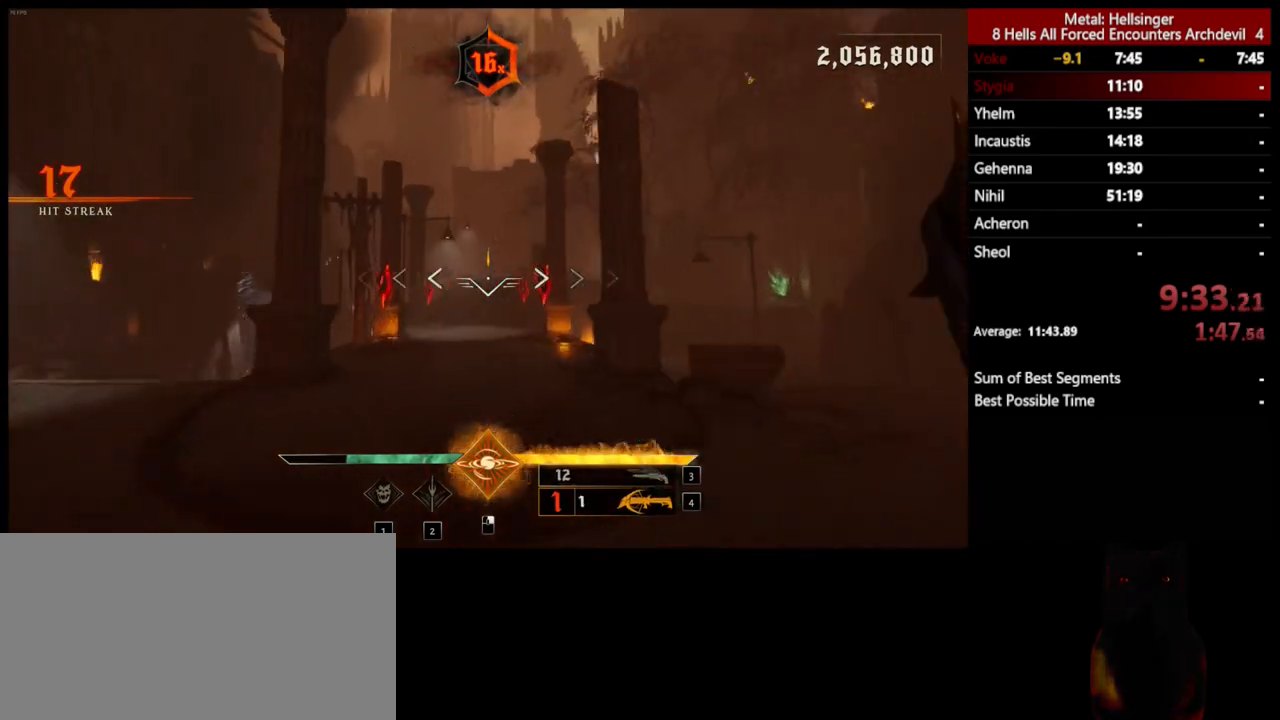
{"keys": ["d", "w"], "mouse": [], "events": [[67, "3", "up"], [418, "d", "down"]]}
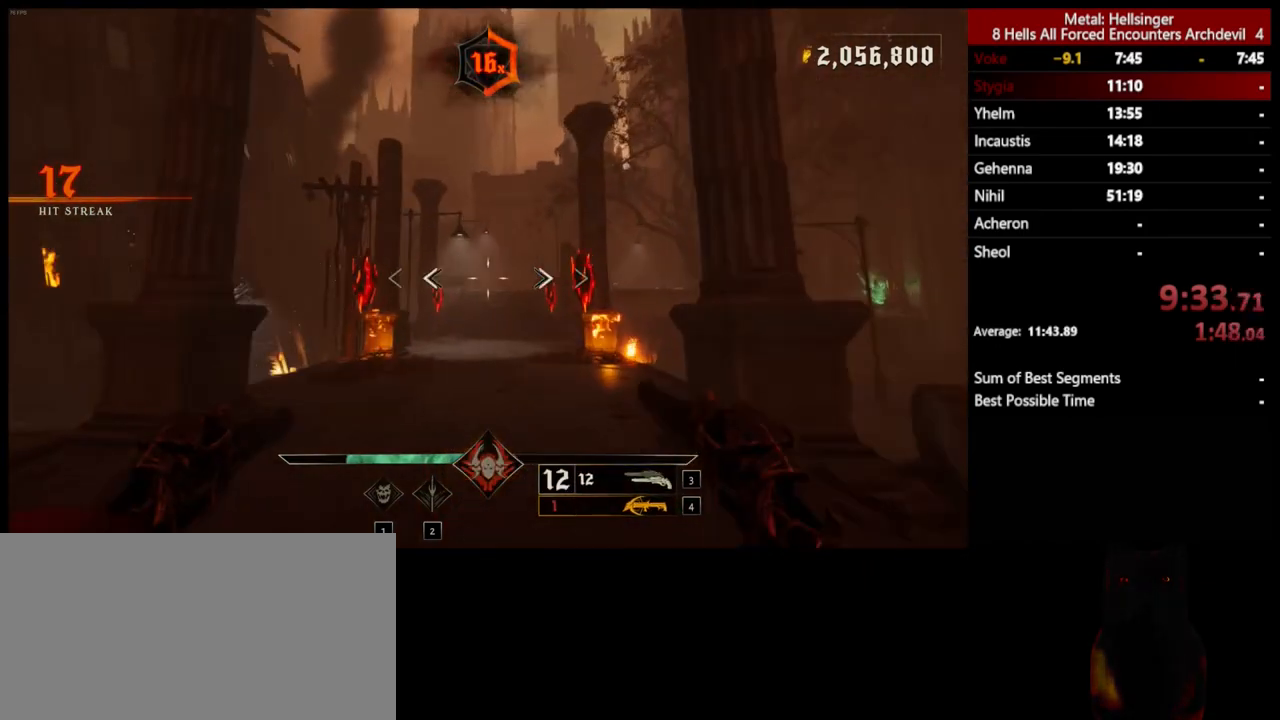
{"keys": ["d", "s"], "mouse": [], "events": [[267, "w", "up"], [351, "s", "down"]]}
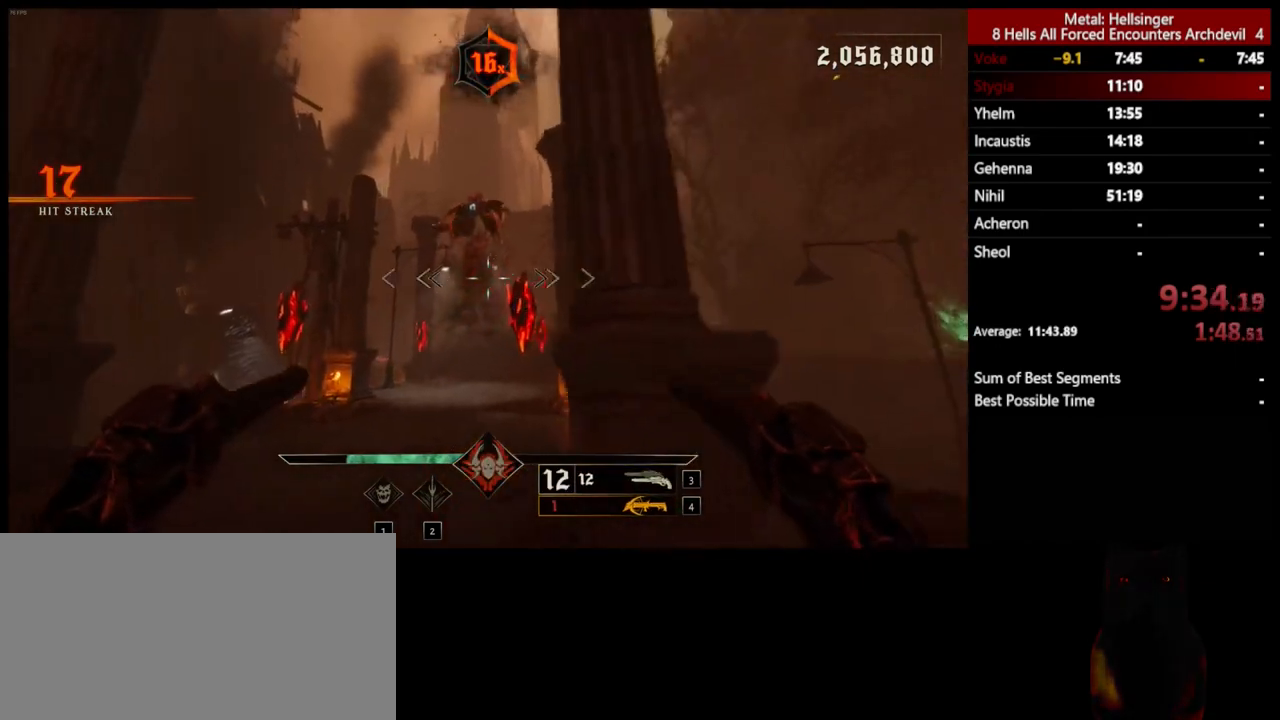
{"keys": ["s"], "mouse": [], "events": [[16, "d", "up"], [116, "a", "down"], [233, "mouse_left", "down"], [334, "a", "up"], [334, "mouse_left", "up"]]}
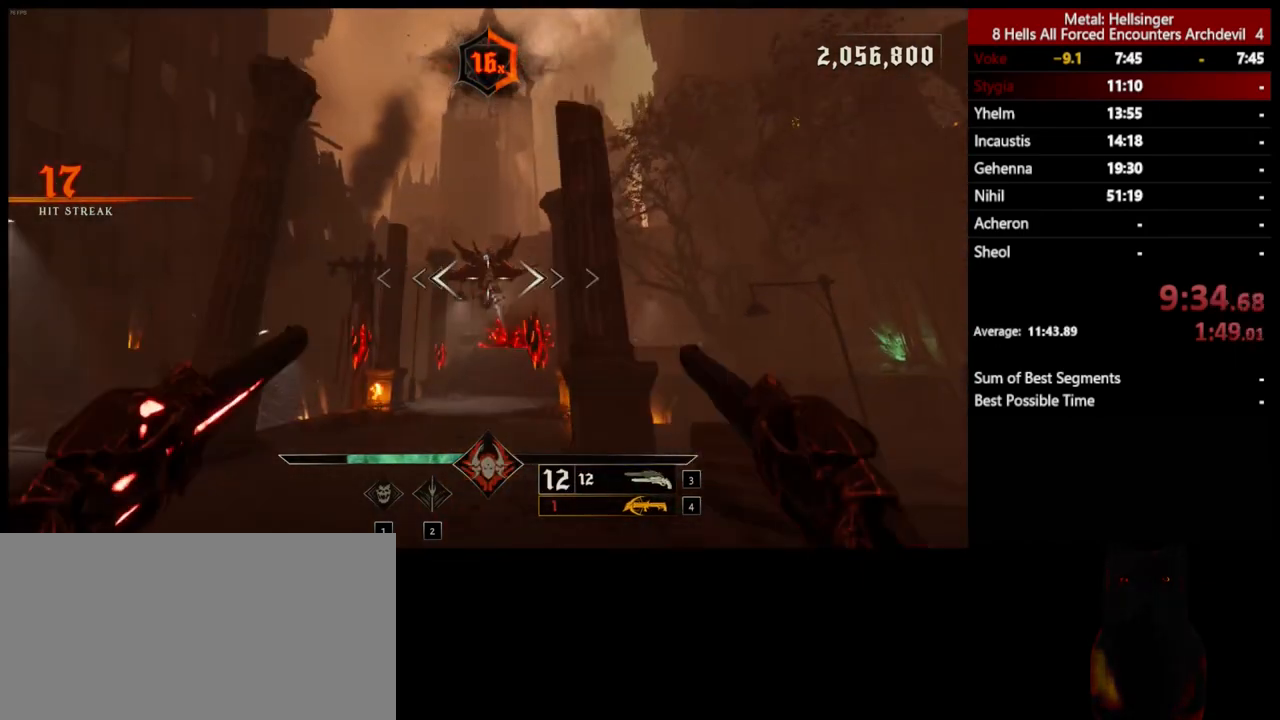
{"keys": ["s"], "mouse": [], "events": [[233, "mouse_left", "down"], [334, "d", "down"], [334, "mouse_left", "up"], [434, "d", "up"]]}
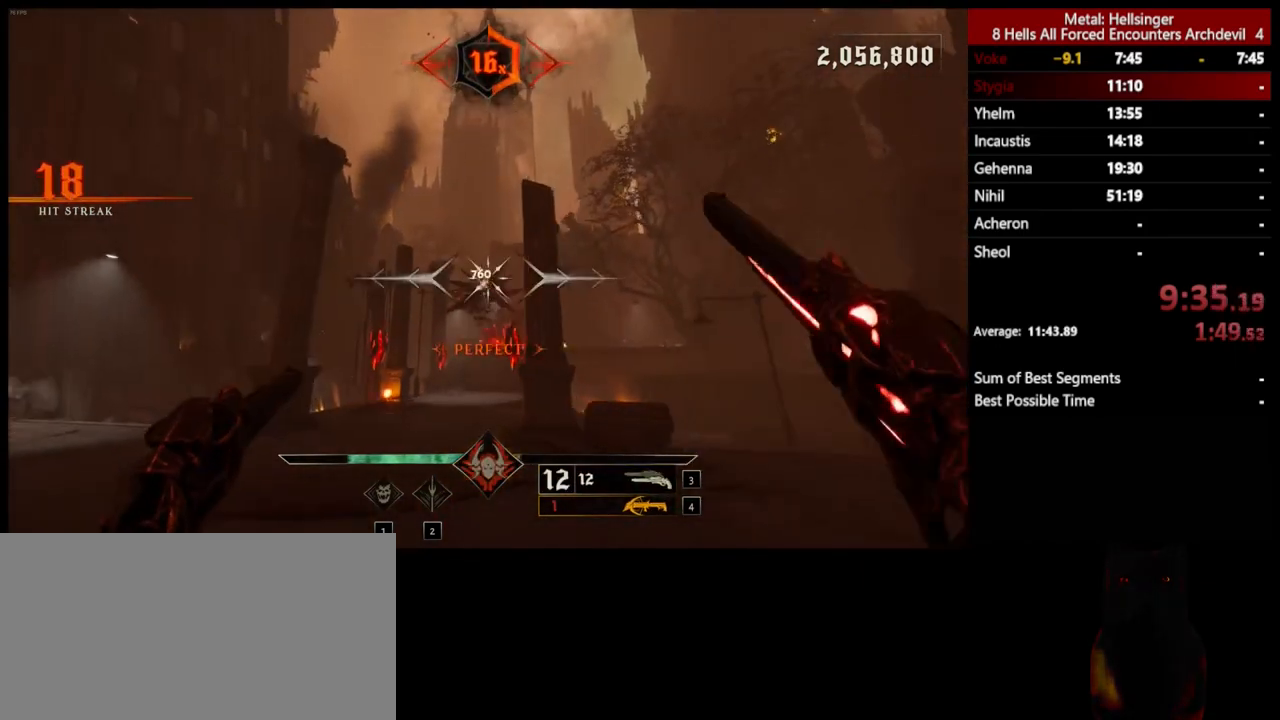
{"keys": ["w"], "mouse": [], "events": [[117, "s", "up"], [250, "w", "down"], [317, "mouse_left", "down"], [417, "mouse_left", "up"]]}
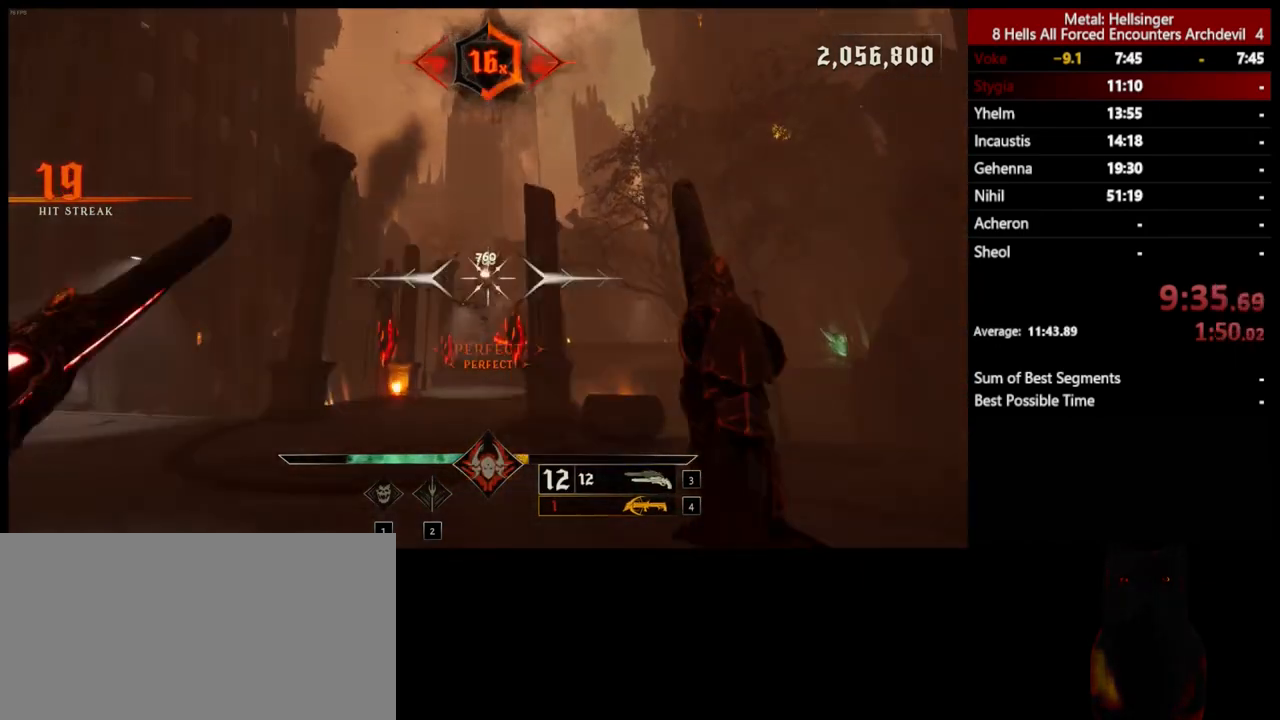
{"keys": ["d", "shift"], "mouse": ["left"], "events": [[217, "d", "down"], [367, "w", "up"], [400, "mouse_left", "down"], [501, "shift", "down"]]}
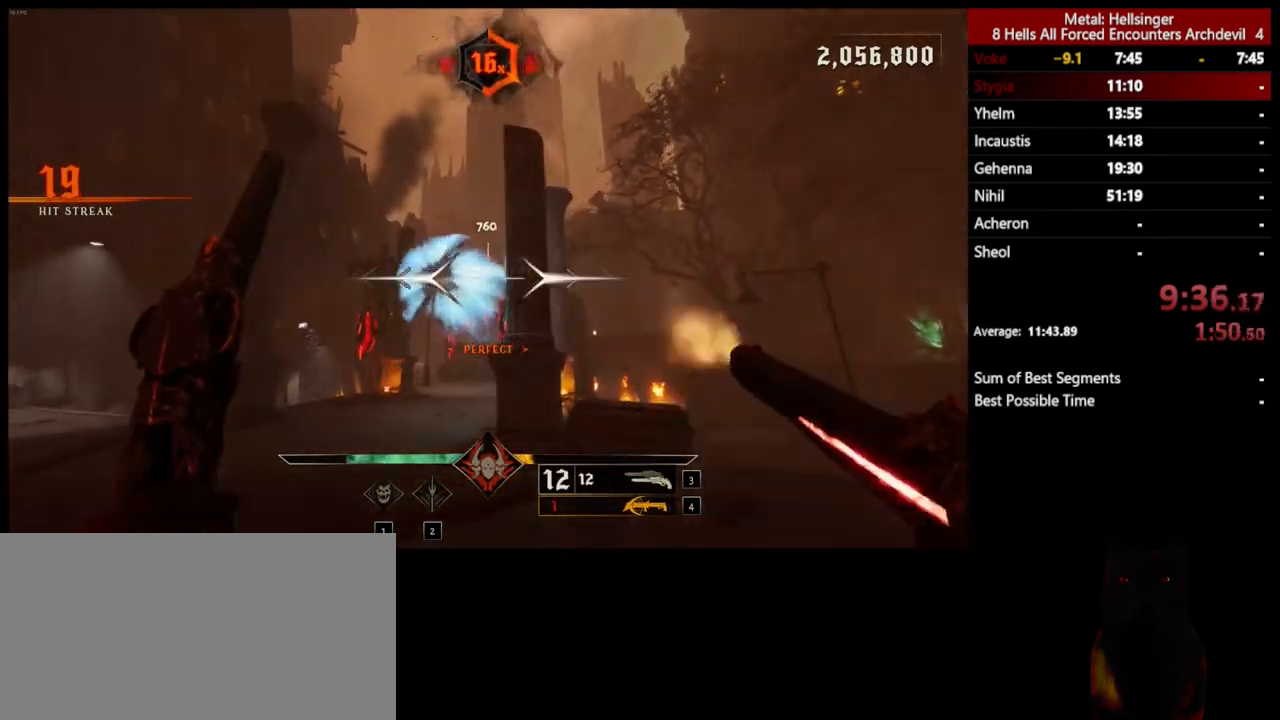
{"keys": ["s", "space"], "mouse": [], "events": [[16, "mouse_left", "up"], [66, "space", "down"], [183, "shift", "up"], [183, "space", "up"], [334, "s", "down"], [367, "space", "down"], [467, "d", "up"]]}
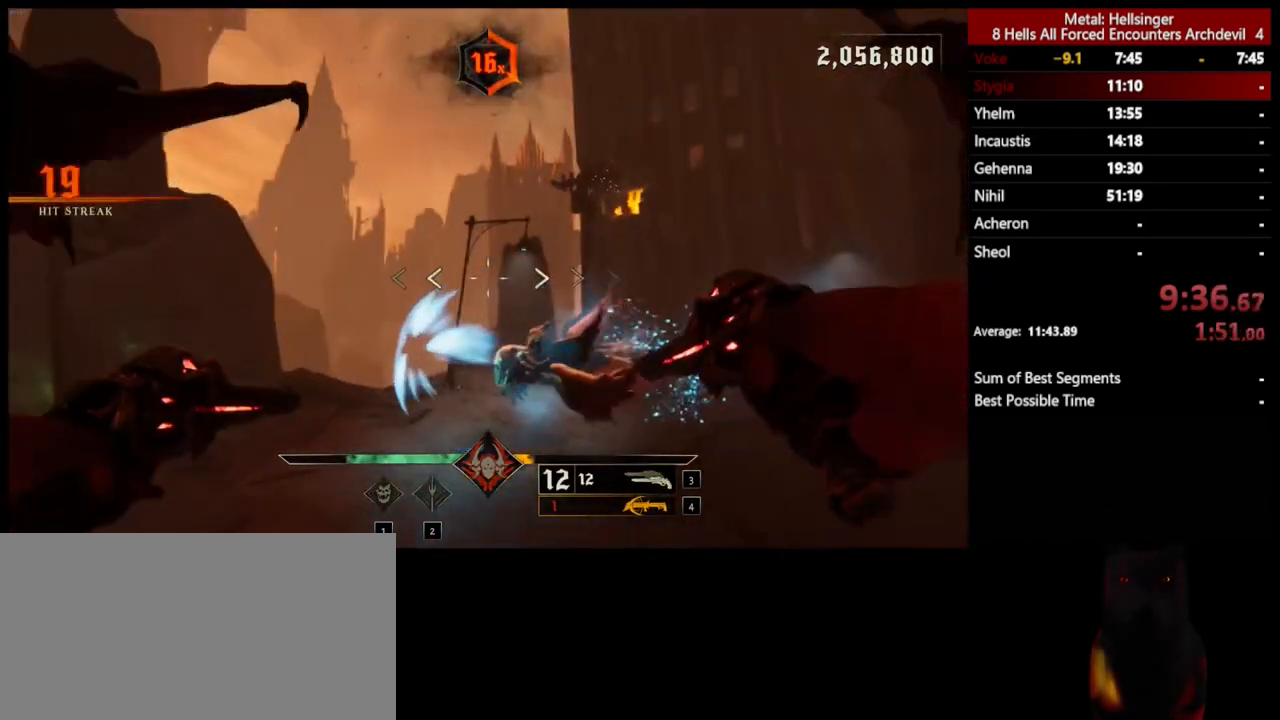
{"keys": ["s"], "mouse": [], "events": [[16, "space", "up"], [83, "4", "down"], [200, "4", "up"]]}
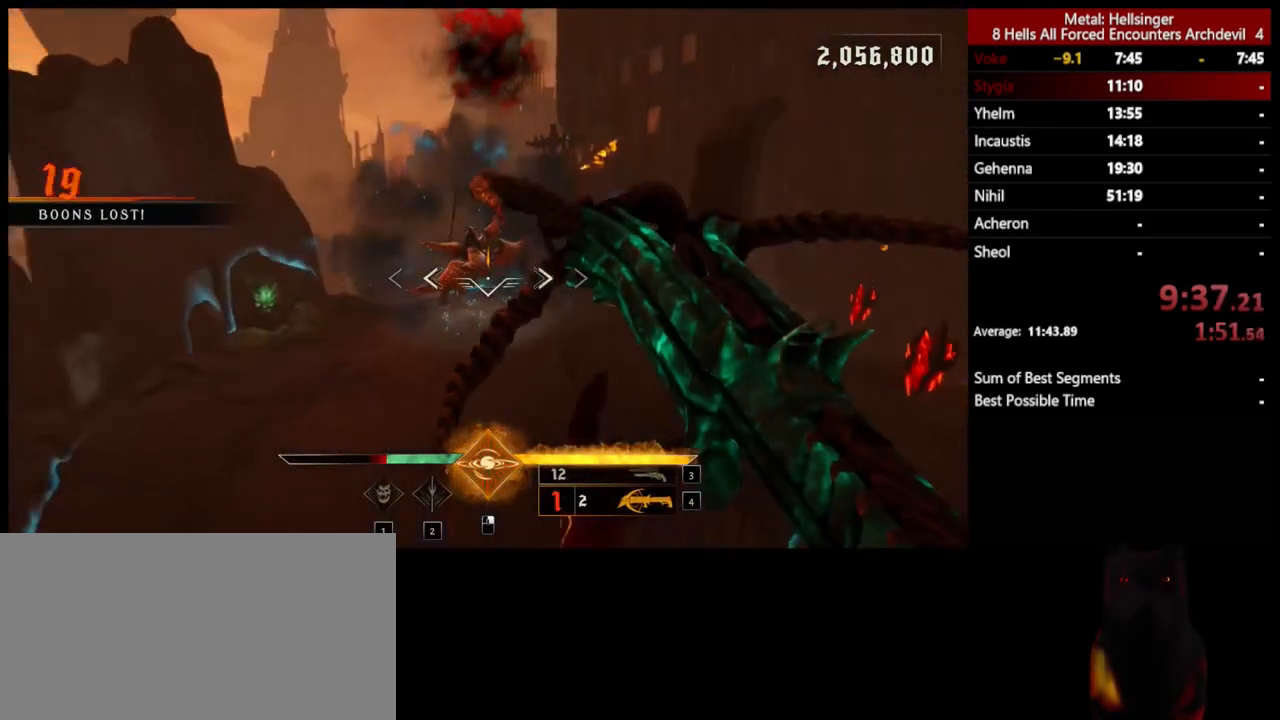
{"keys": ["a", "w"], "mouse": [], "events": [[100, "a", "down"], [117, "mouse_left", "down"], [167, "s", "up"], [200, "mouse_left", "up"], [467, "w", "down"]]}
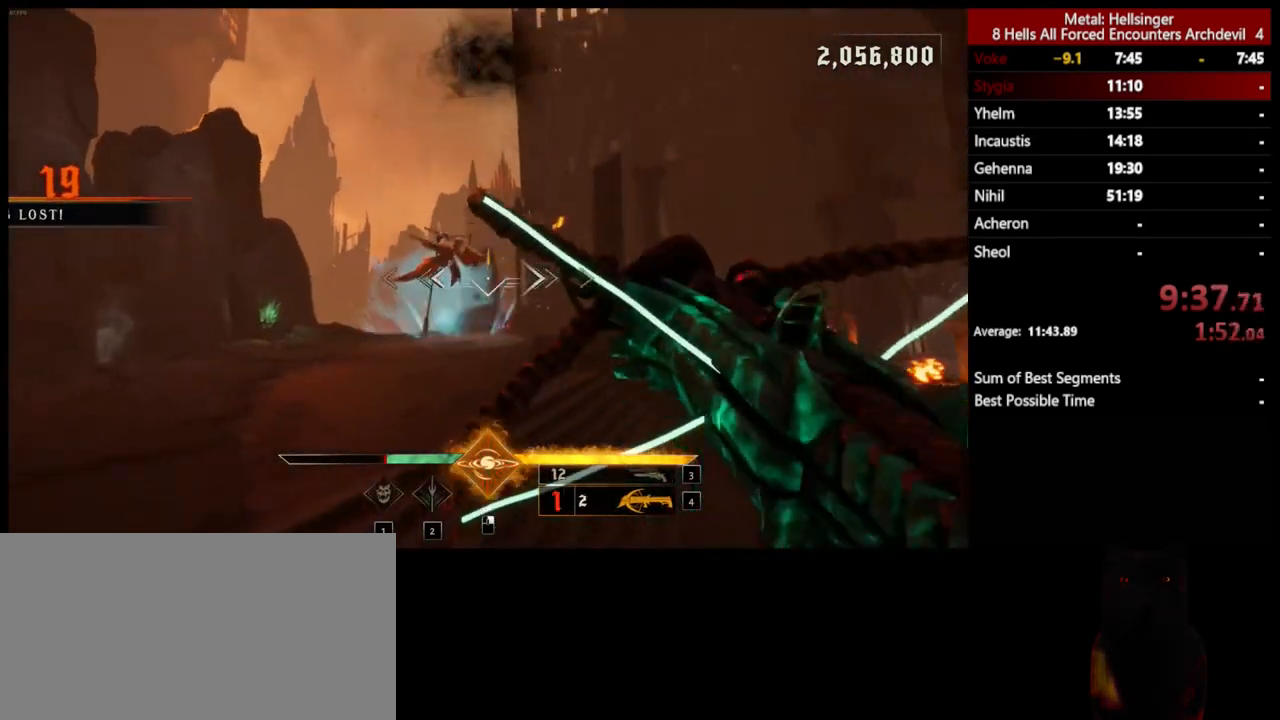
{"keys": ["w"], "mouse": [], "events": [[33, "a", "up"], [100, "mouse_left", "down"], [200, "mouse_left", "up"]]}
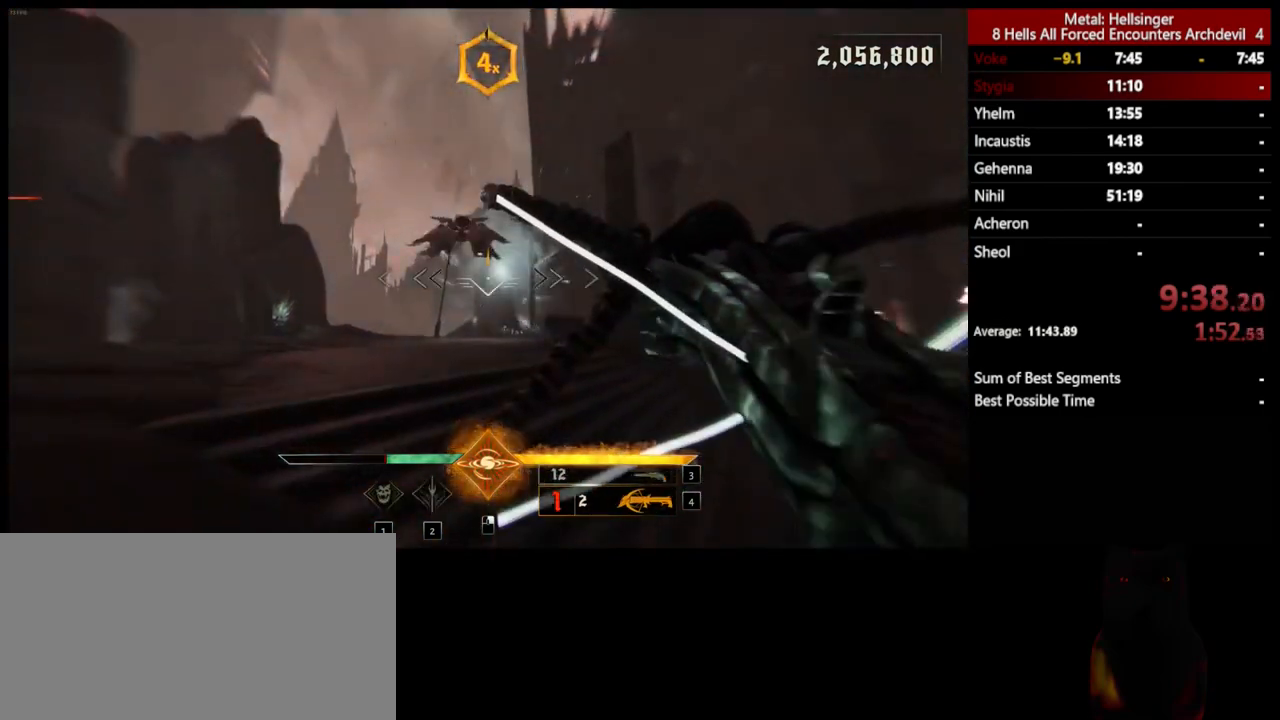
{"keys": ["d", "w"], "mouse": [], "events": [[67, "d", "down"], [167, "mouse_left", "down"], [250, "mouse_left", "up"]]}
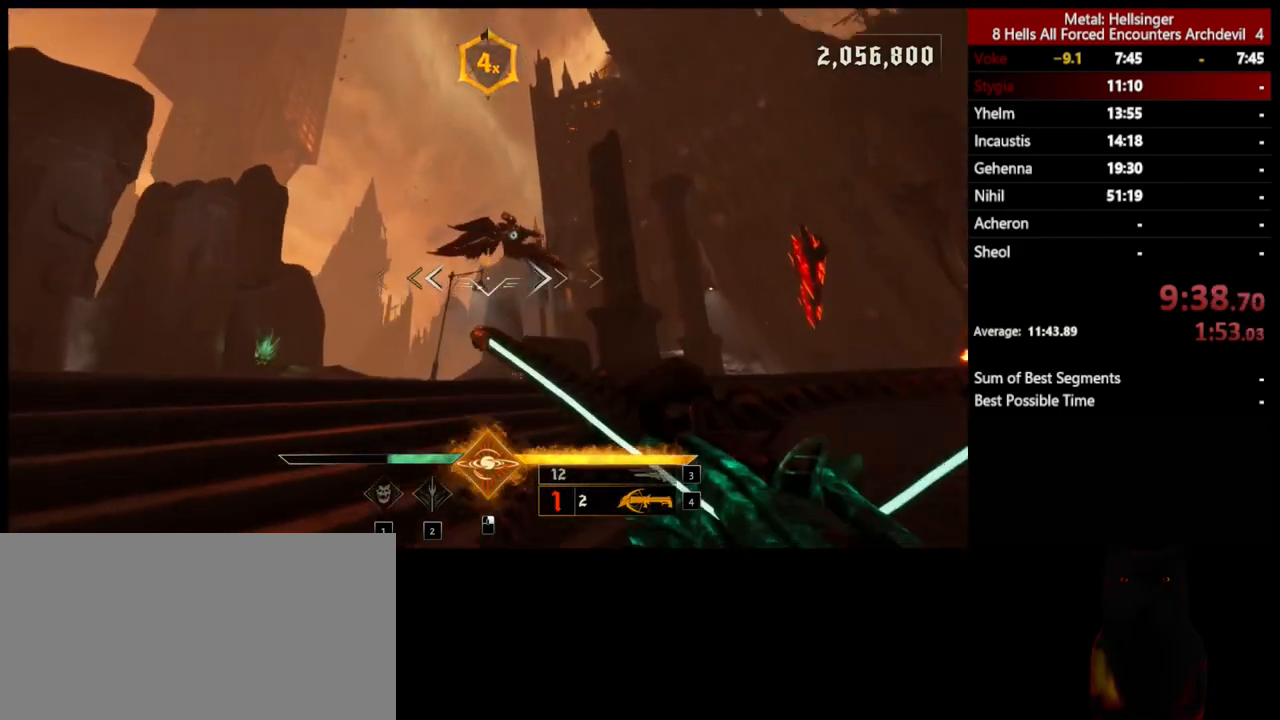
{"keys": ["a"], "mouse": [], "events": [[33, "d", "up"], [267, "mouse_left", "down"], [317, "a", "down"], [350, "mouse_left", "up"], [367, "w", "up"]]}
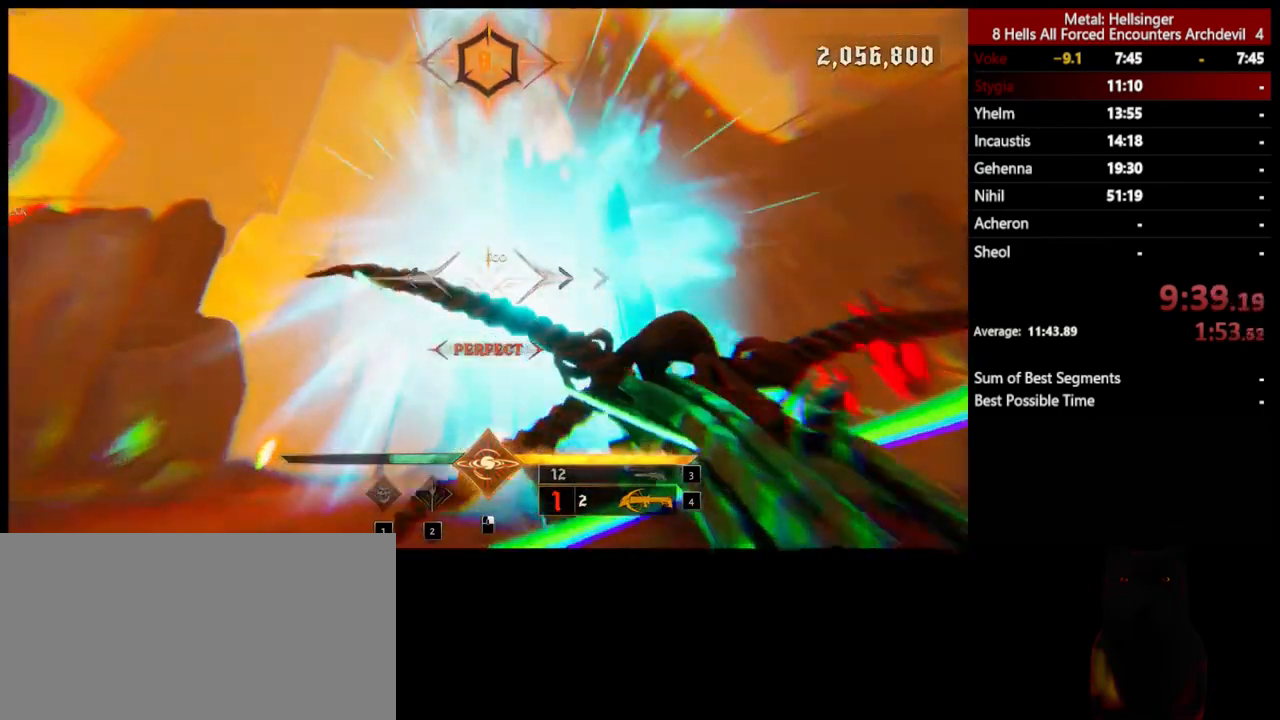
{"keys": ["d", "s"], "mouse": [], "events": [[50, "a", "up"], [67, "s", "down"], [167, "d", "down"], [334, "mouse_left", "down"], [417, "mouse_left", "up"]]}
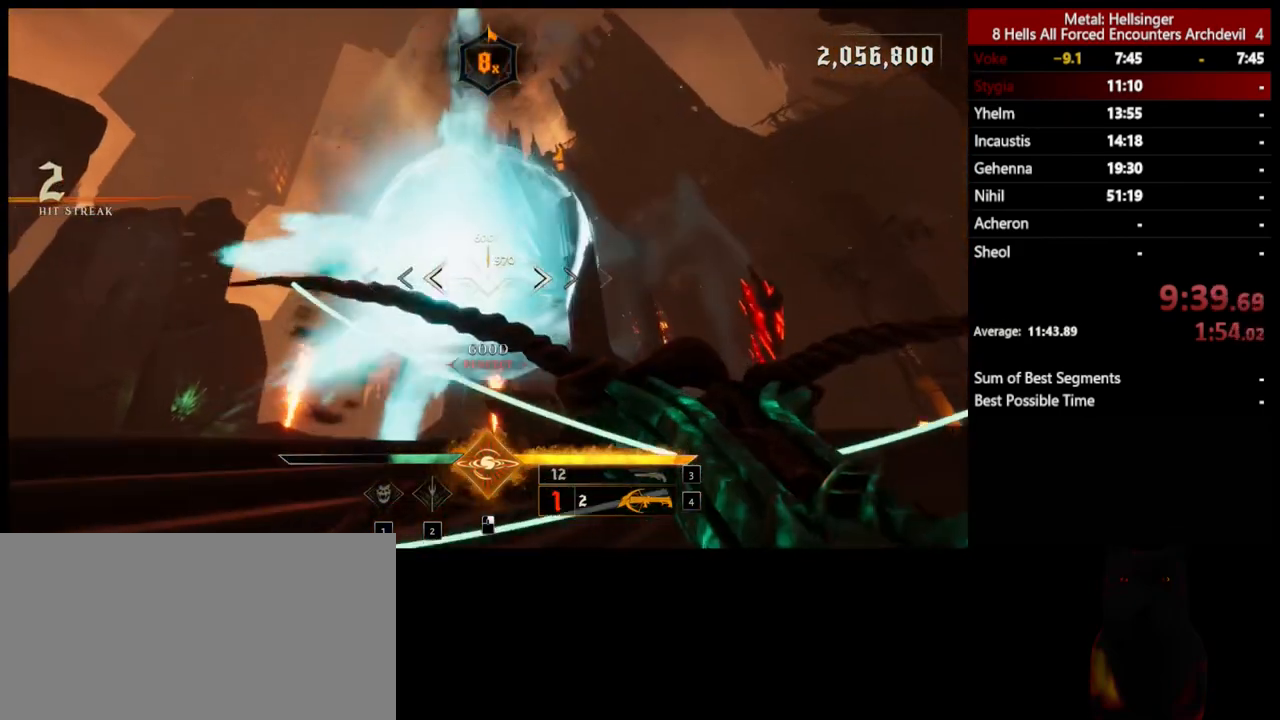
{"keys": ["d"], "mouse": [], "events": [[83, "s", "up"], [417, "mouse_left", "down"], [501, "mouse_left", "up"]]}
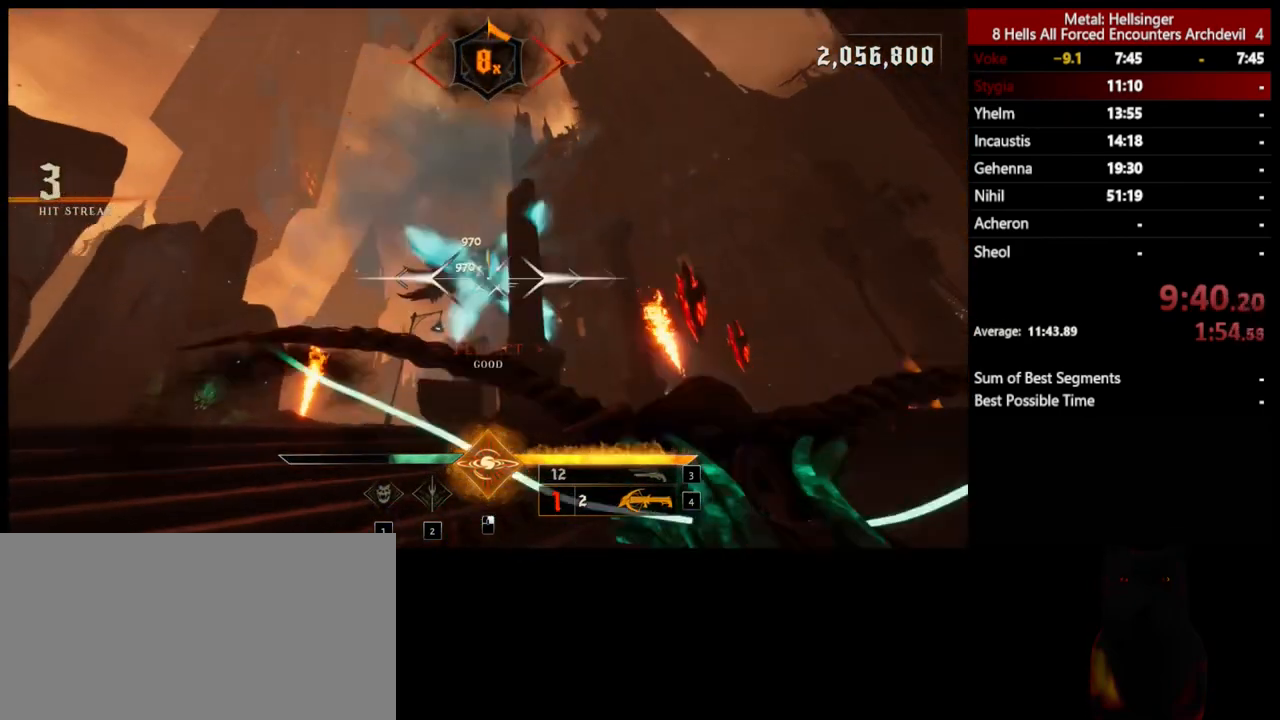
{"keys": ["s"], "mouse": ["left"], "events": [[67, "s", "down"], [501, "d", "up"], [501, "mouse_left", "down"]]}
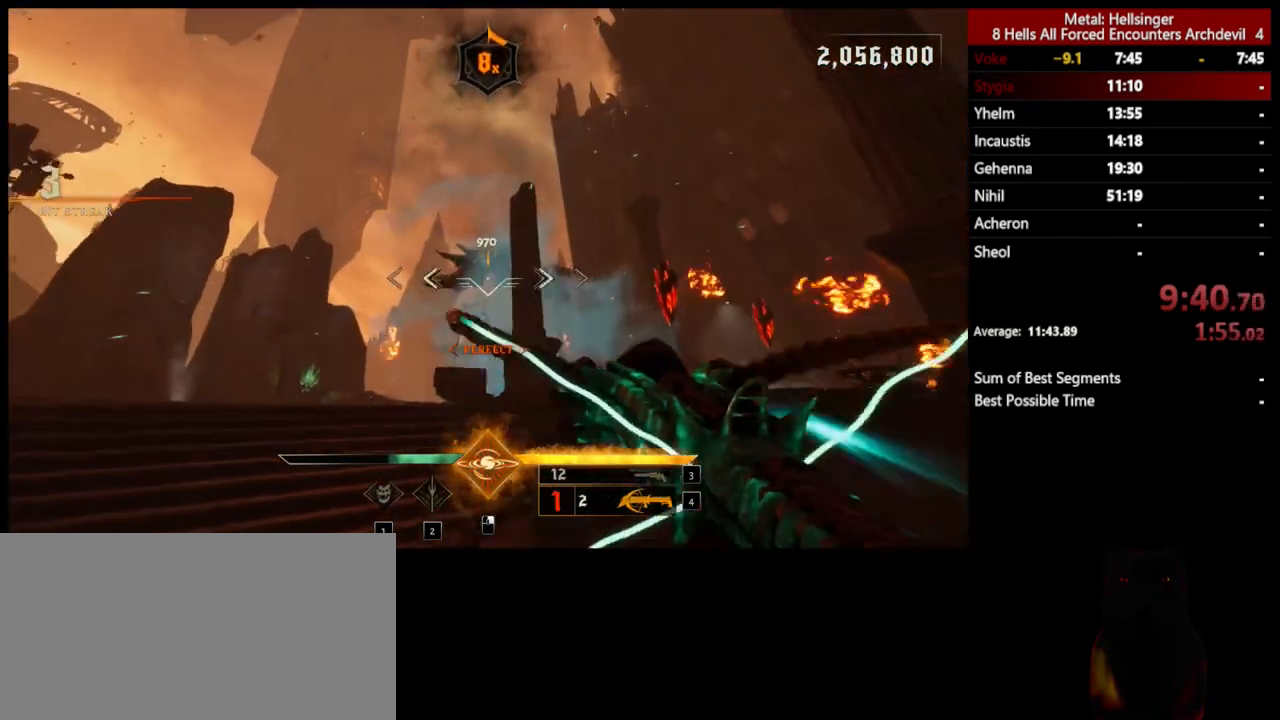
{"keys": ["s"], "mouse": [], "events": [[117, "mouse_left", "up"]]}
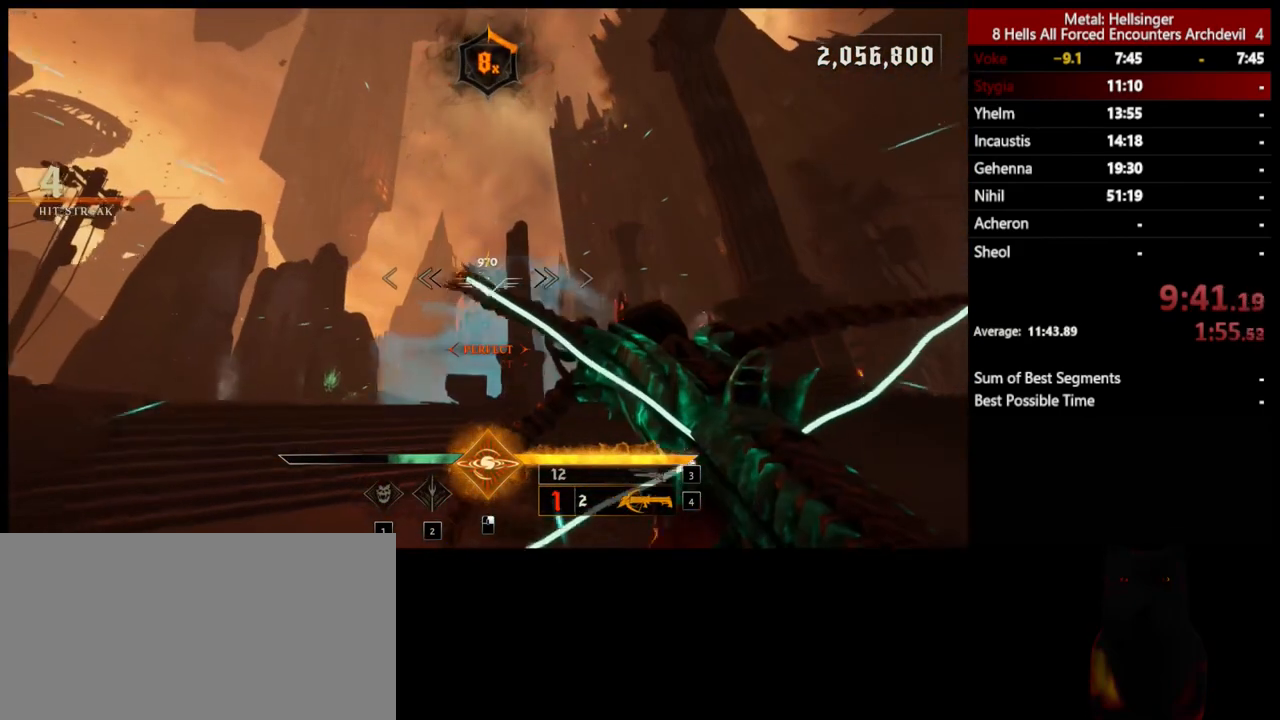
{"keys": ["a", "w"], "mouse": [], "events": [[117, "mouse_left", "down"], [167, "a", "down"], [217, "mouse_left", "up"], [217, "s", "up"], [484, "w", "down"]]}
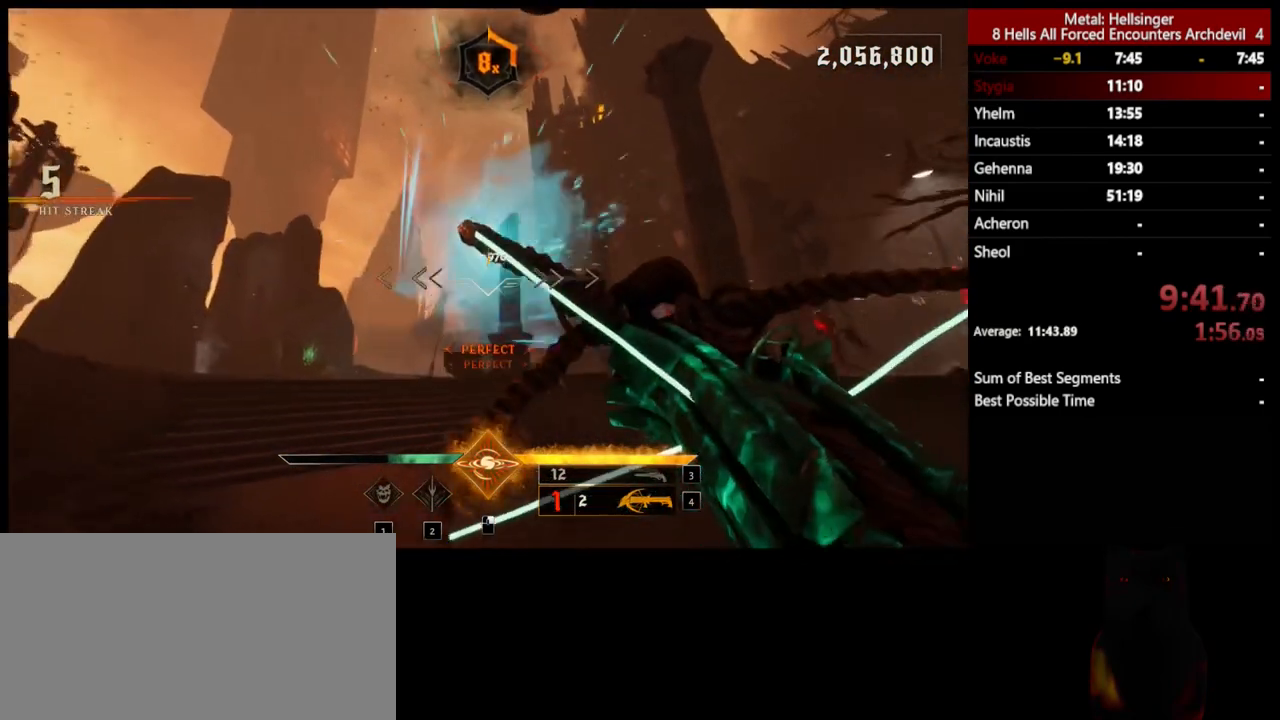
{"keys": ["3", "a", "w"], "mouse": [], "events": [[184, "4", "down"], [300, "4", "up"], [401, "3", "down"]]}
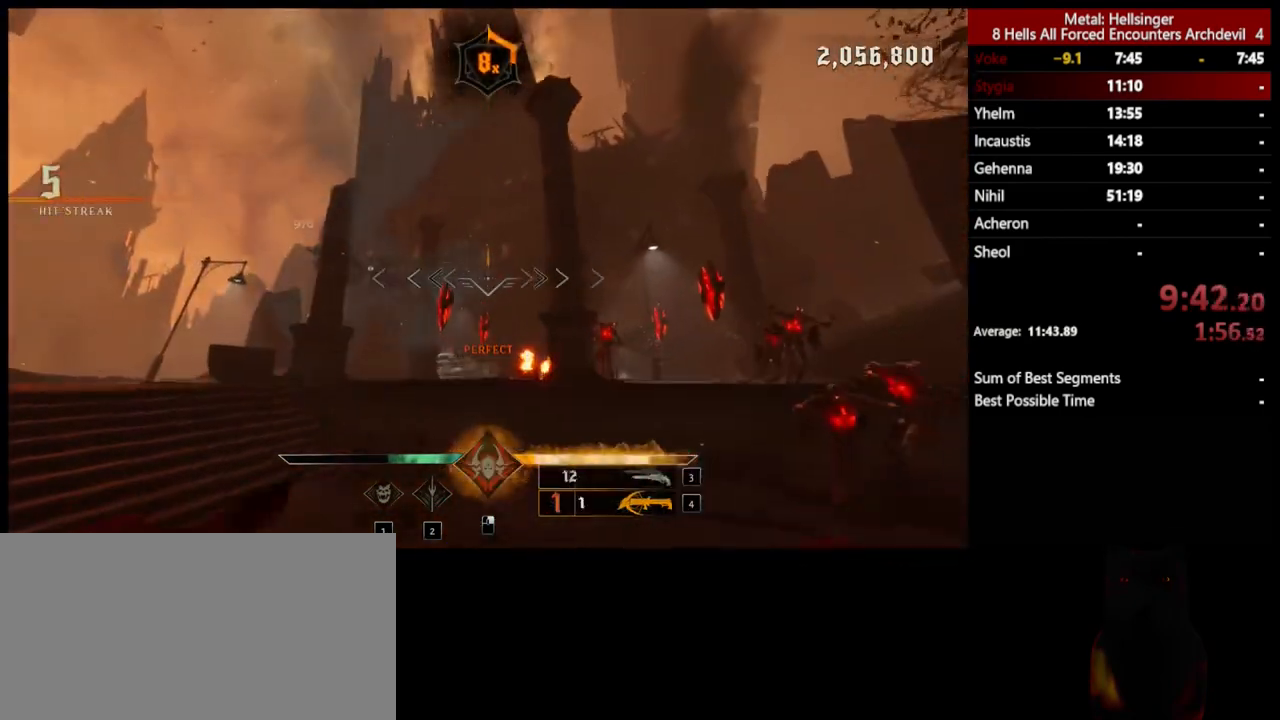
{"keys": ["a", "w"], "mouse": [], "events": [[50, "3", "up"], [351, "mouse_left", "down"], [434, "mouse_left", "up"]]}
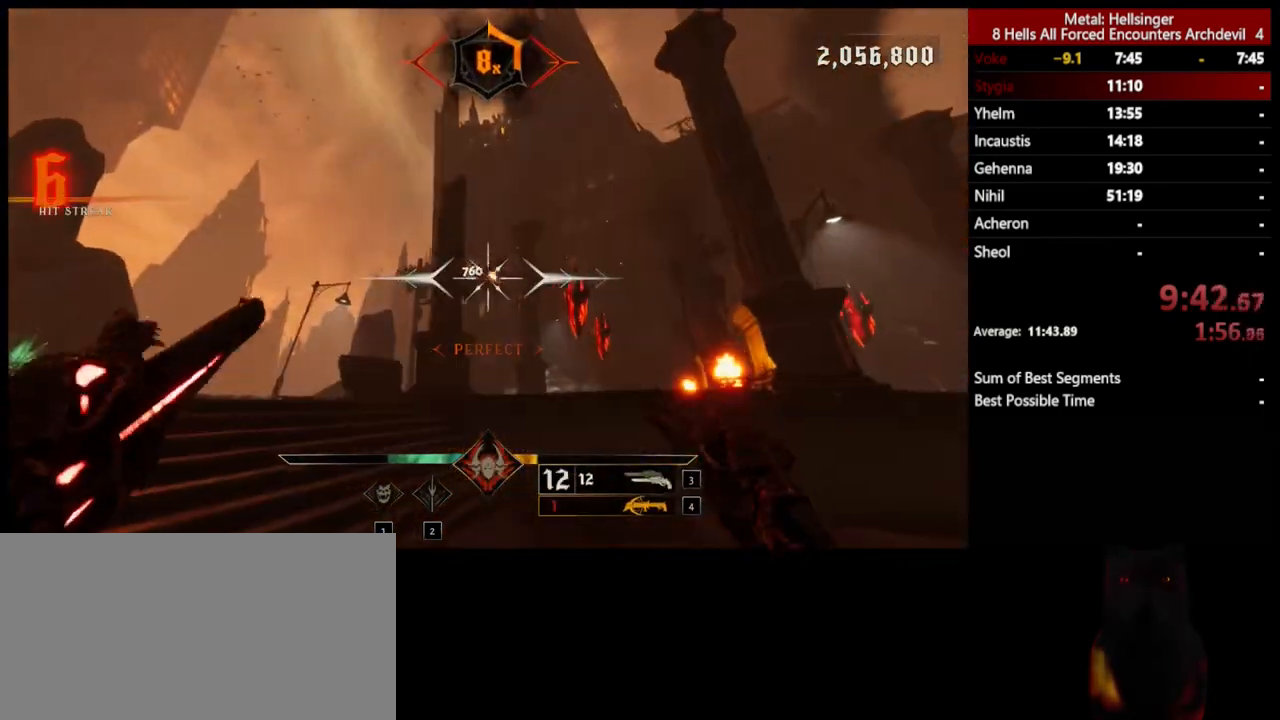
{"keys": ["a", "w"], "mouse": [], "events": [[351, "mouse_left", "down"], [451, "mouse_left", "up"]]}
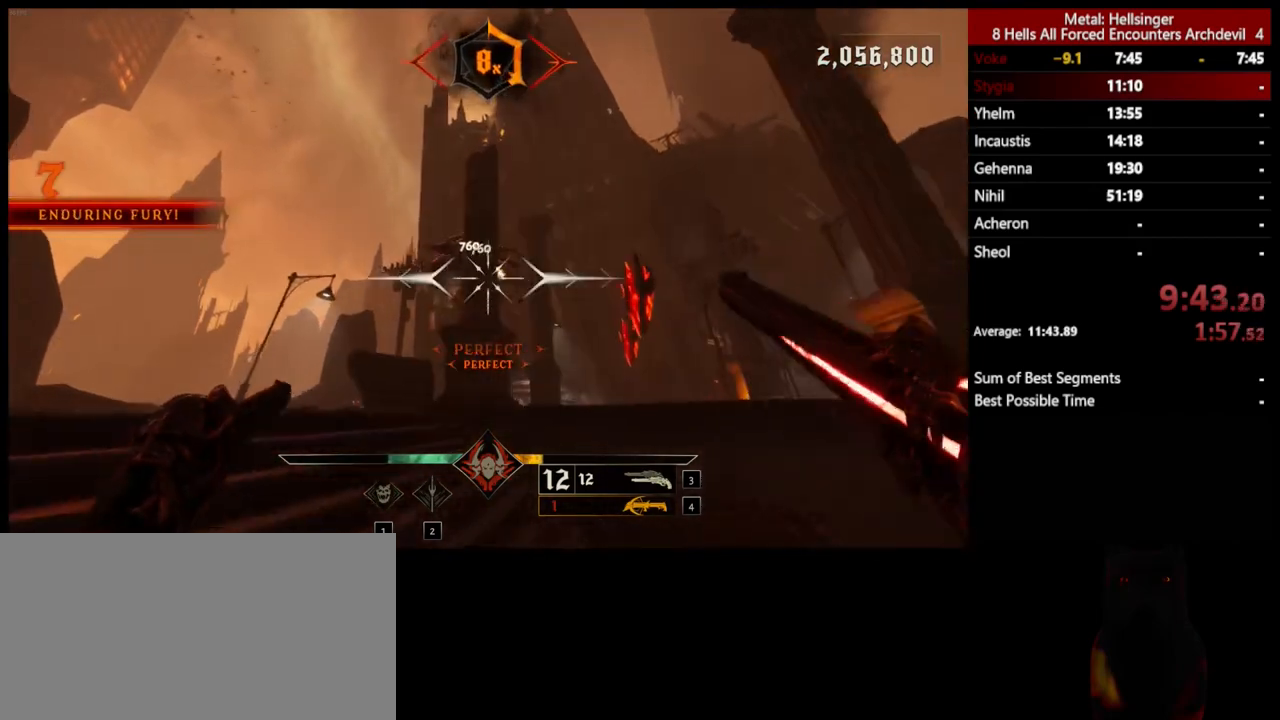
{"keys": ["a"], "mouse": [], "events": [[50, "w", "up"], [301, "4", "down"], [418, "4", "up"]]}
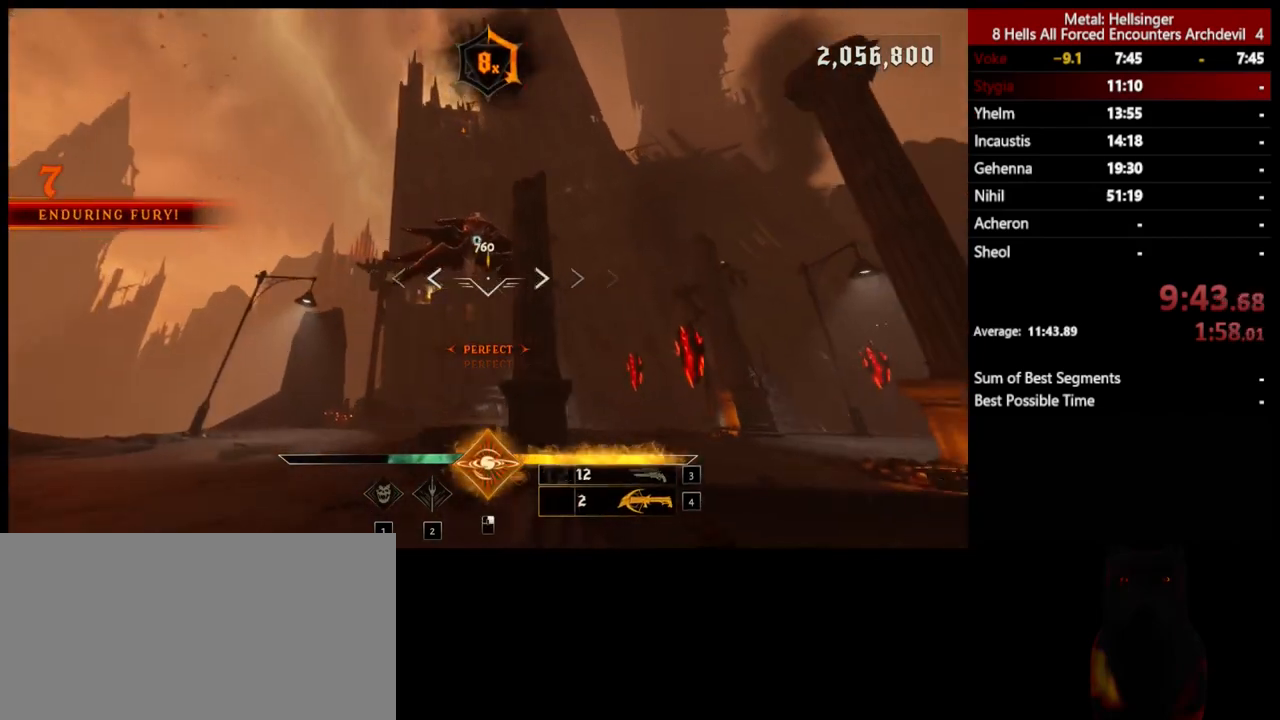
{"keys": ["a", "s"], "mouse": [], "events": [[50, "s", "down"]]}
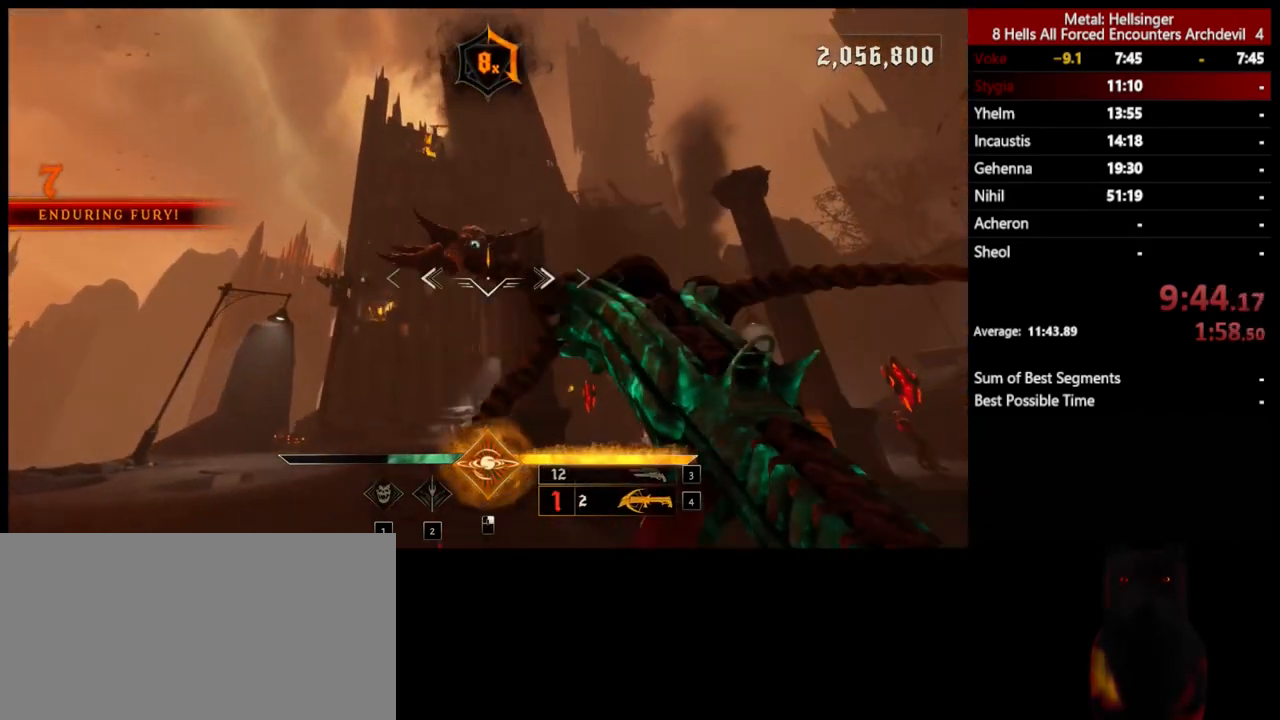
{"keys": ["a"], "mouse": [], "events": [[50, "mouse_left", "down"], [134, "mouse_left", "up"], [468, "s", "up"]]}
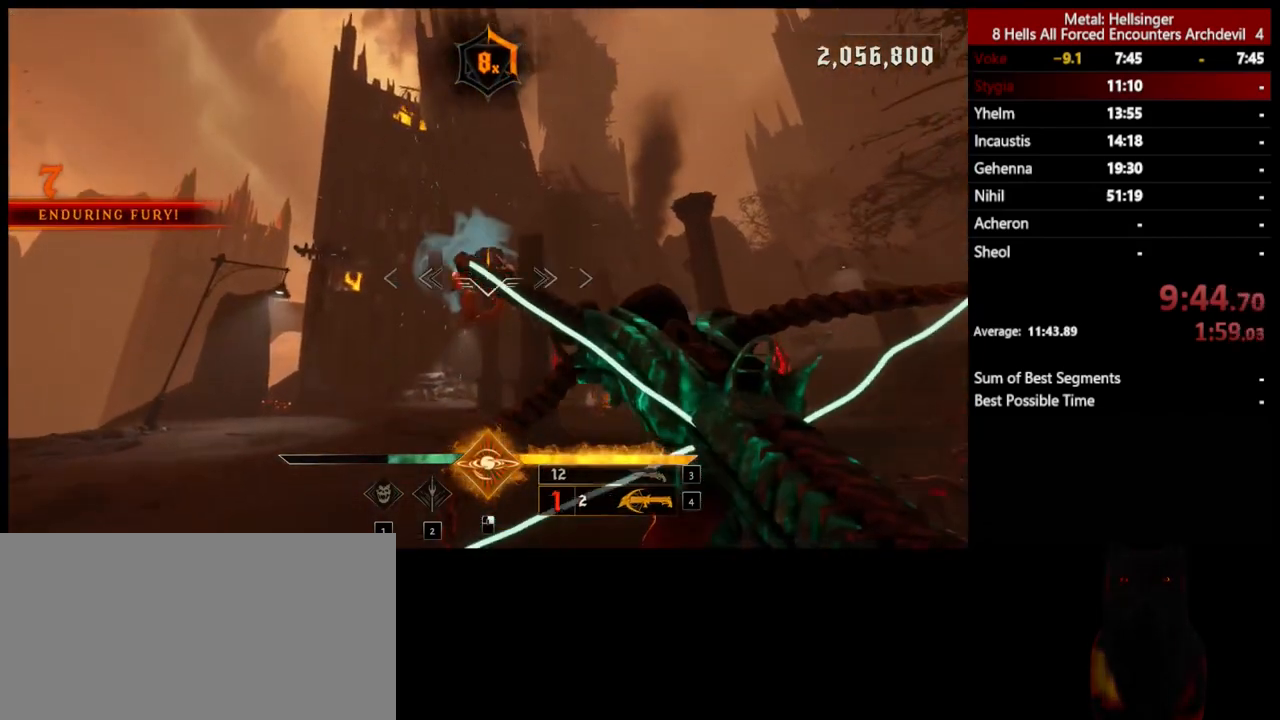
{"keys": ["a"], "mouse": [], "events": [[117, "mouse_left", "down"], [217, "mouse_left", "up"]]}
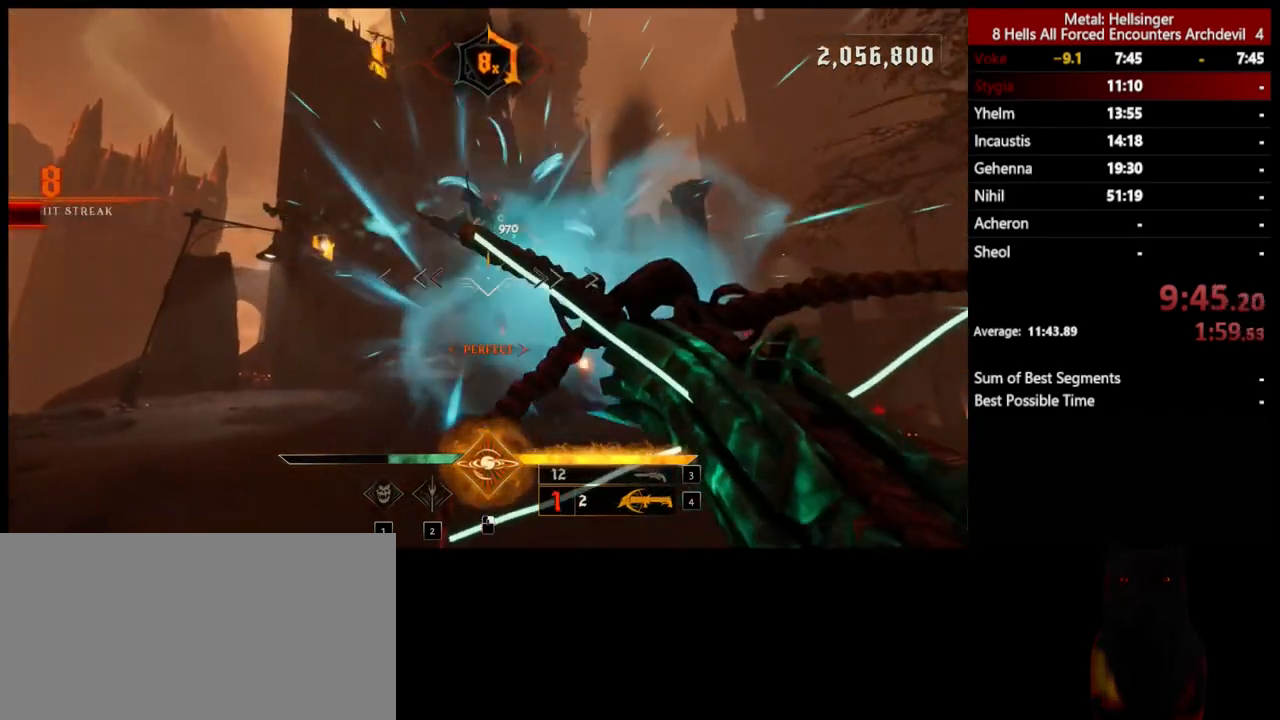
{"keys": ["a", "s"], "mouse": [], "events": [[151, "mouse_left", "down"], [267, "mouse_left", "up"], [334, "s", "down"]]}
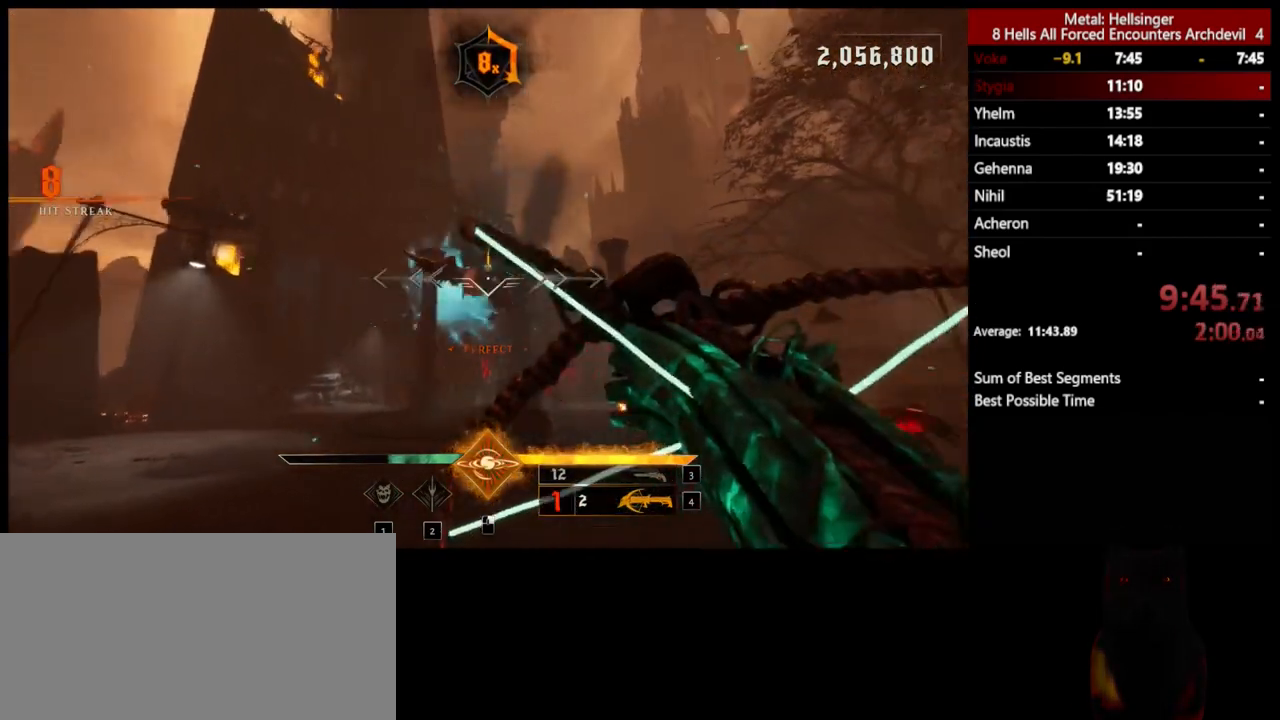
{"keys": ["a", "w"], "mouse": [], "events": [[251, "mouse_left", "down"], [268, "a", "up"], [351, "mouse_left", "up"], [368, "s", "up"], [418, "a", "down"], [485, "w", "down"]]}
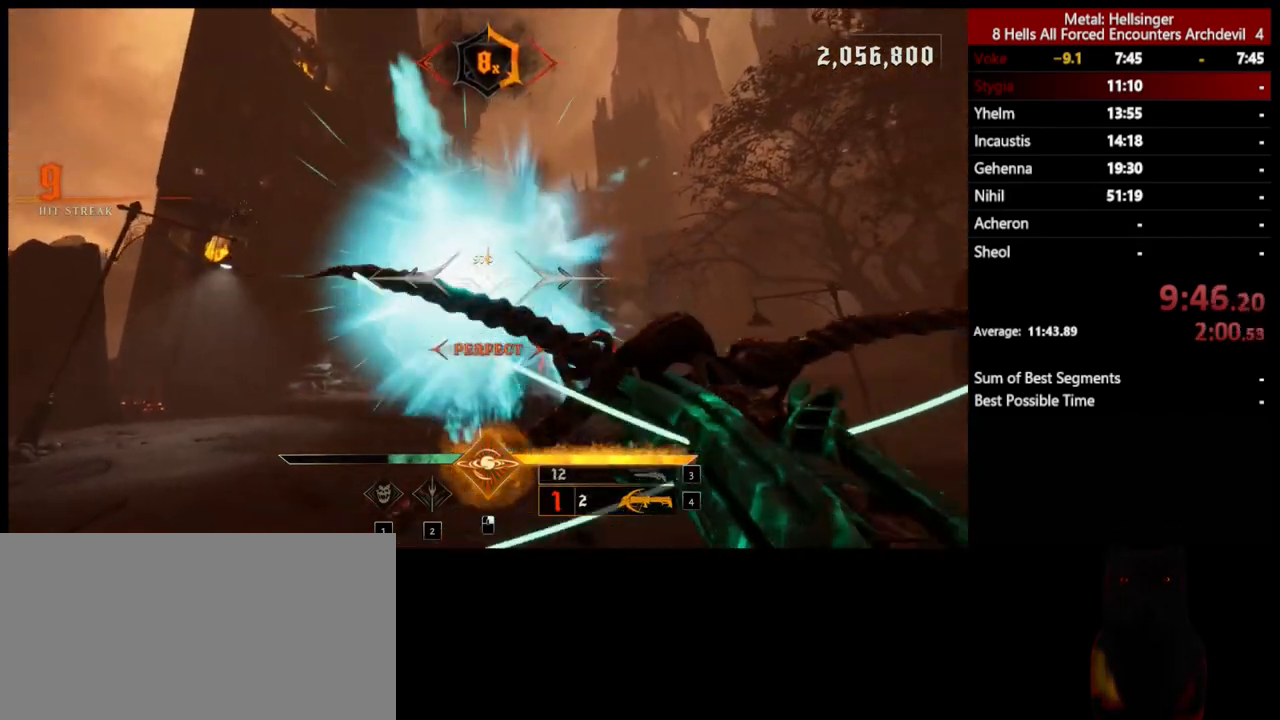
{"keys": ["a", "space", "w"], "mouse": [], "events": [[384, "mouse_left", "down"], [418, "space", "down"], [485, "mouse_left", "up"]]}